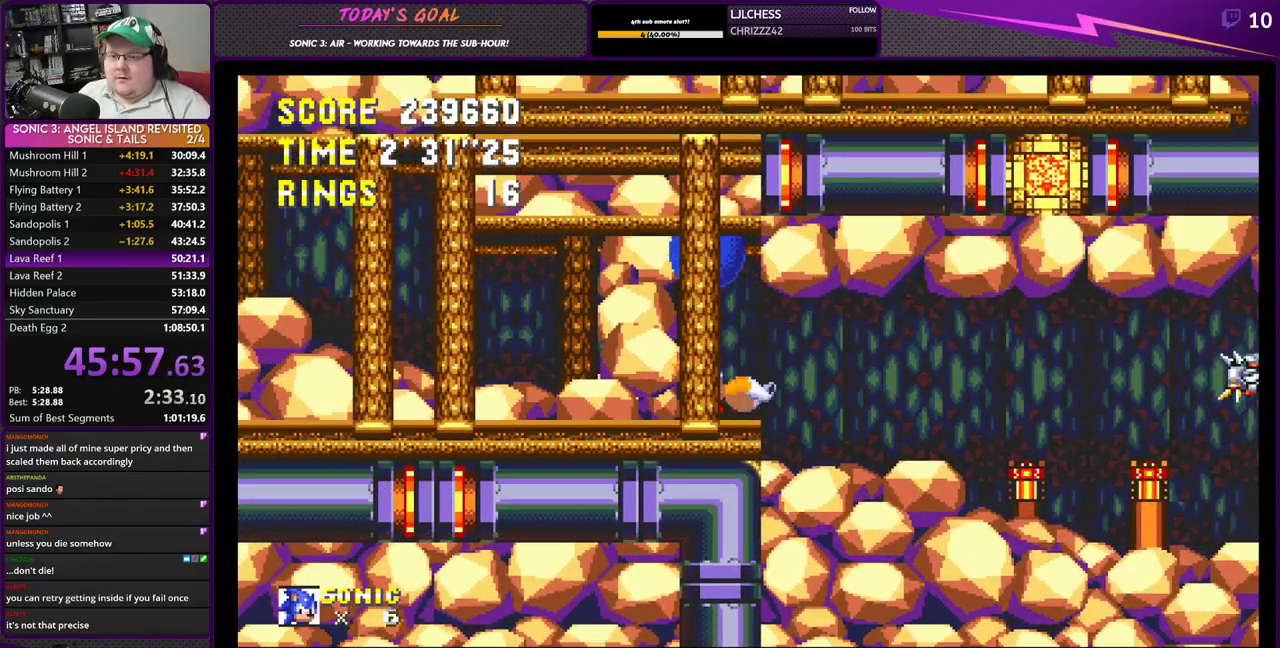
Gameplay with a controller (PlayStation layout); each line is a JSON object with the inputs held at the frame after it. "events" lists button and stick changes between this image and that frame as [ms after this image, input, new state], when the widget could be followed in between.
{"buttons": ["CROSS", "DPAD_DOWN"], "left_stick": "center", "right_stick": "center", "events": [[317, "DPAD_DOWN", "down"], [317, "DPAD_LEFT", "up"], [434, "CROSS", "down"]]}
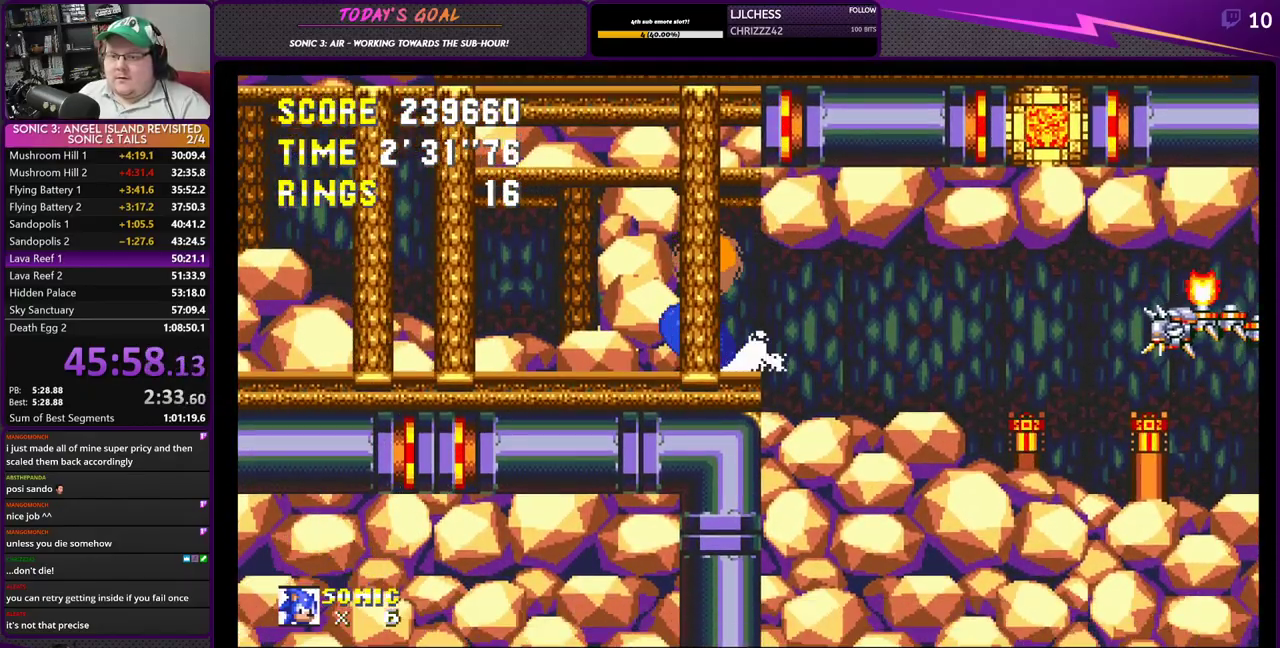
{"buttons": ["DPAD_LEFT"], "left_stick": "center", "right_stick": "center", "events": [[16, "CROSS", "up"], [16, "DPAD_DOWN", "up"], [16, "DPAD_LEFT", "down"]]}
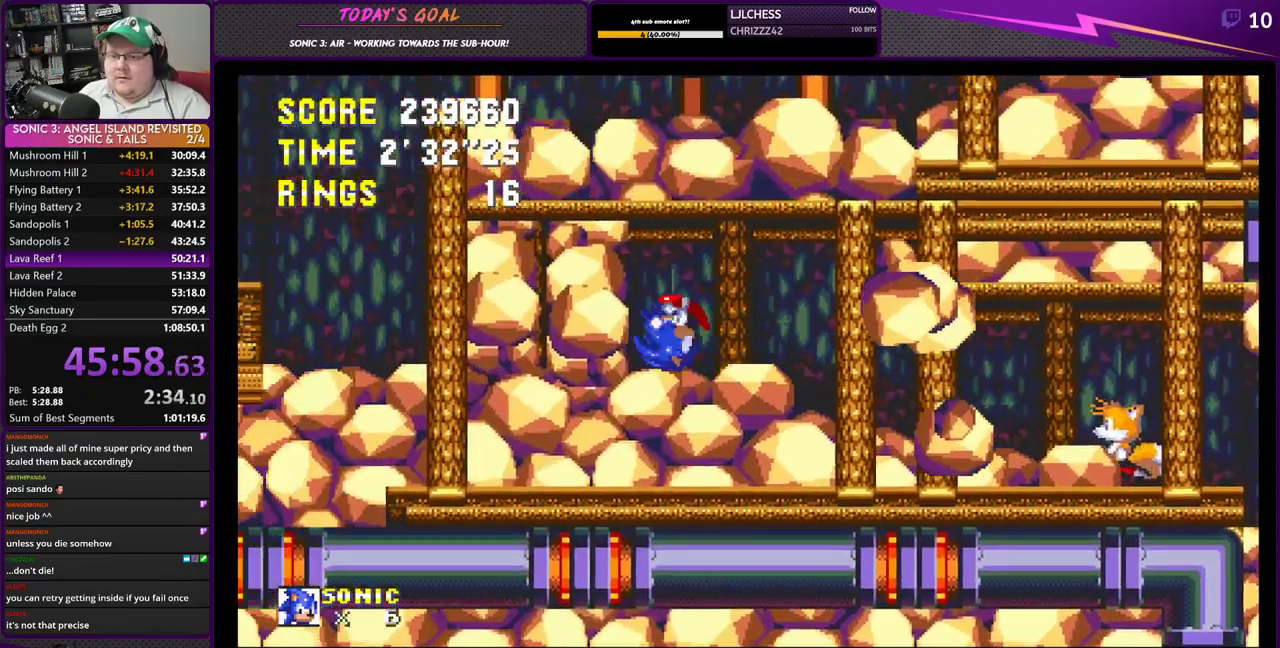
{"buttons": ["DPAD_RIGHT"], "left_stick": "center", "right_stick": "center", "events": [[184, "DPAD_LEFT", "up"], [184, "DPAD_UP", "down"], [200, "CROSS", "down"], [217, "DPAD_RIGHT", "down"], [217, "DPAD_UP", "up"], [467, "CROSS", "up"]]}
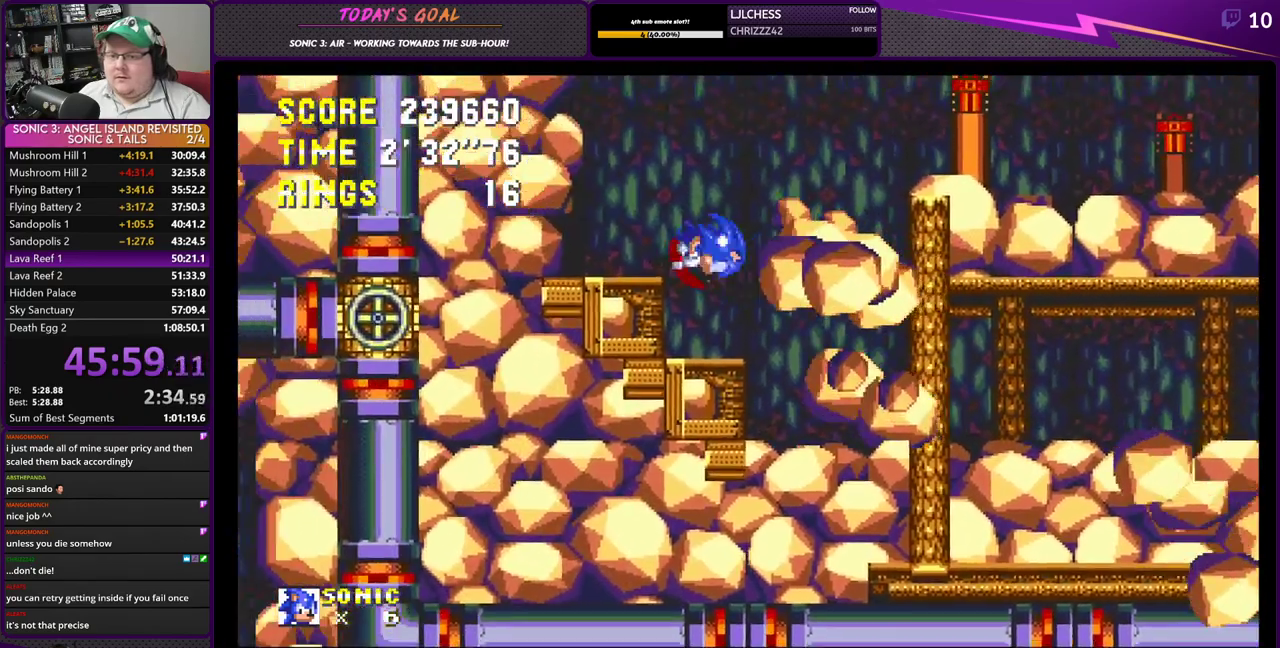
{"buttons": ["DPAD_RIGHT"], "left_stick": "center", "right_stick": "center", "events": []}
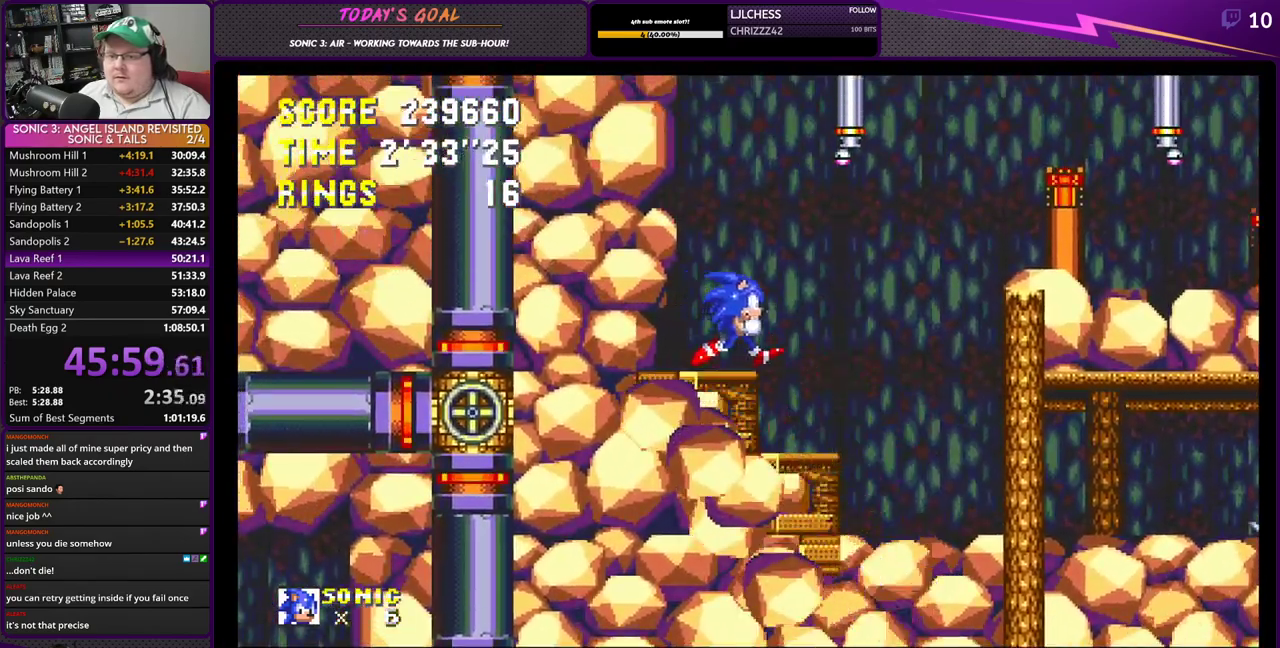
{"buttons": ["DPAD_RIGHT"], "left_stick": "center", "right_stick": "center", "events": [[251, "DPAD_LEFT", "down"], [251, "DPAD_RIGHT", "up"], [467, "DPAD_LEFT", "up"], [484, "DPAD_RIGHT", "down"]]}
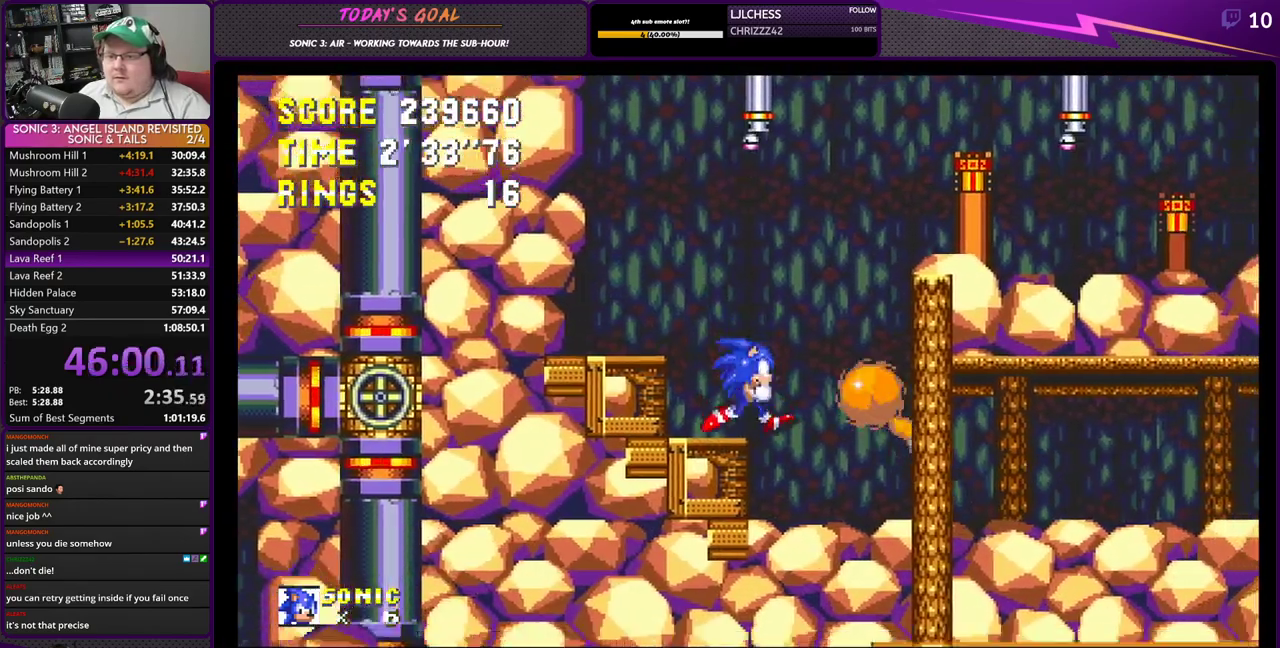
{"buttons": ["CROSS", "DPAD_RIGHT"], "left_stick": "center", "right_stick": "center", "events": [[100, "CROSS", "down"], [350, "CROSS", "up"], [434, "CROSS", "down"]]}
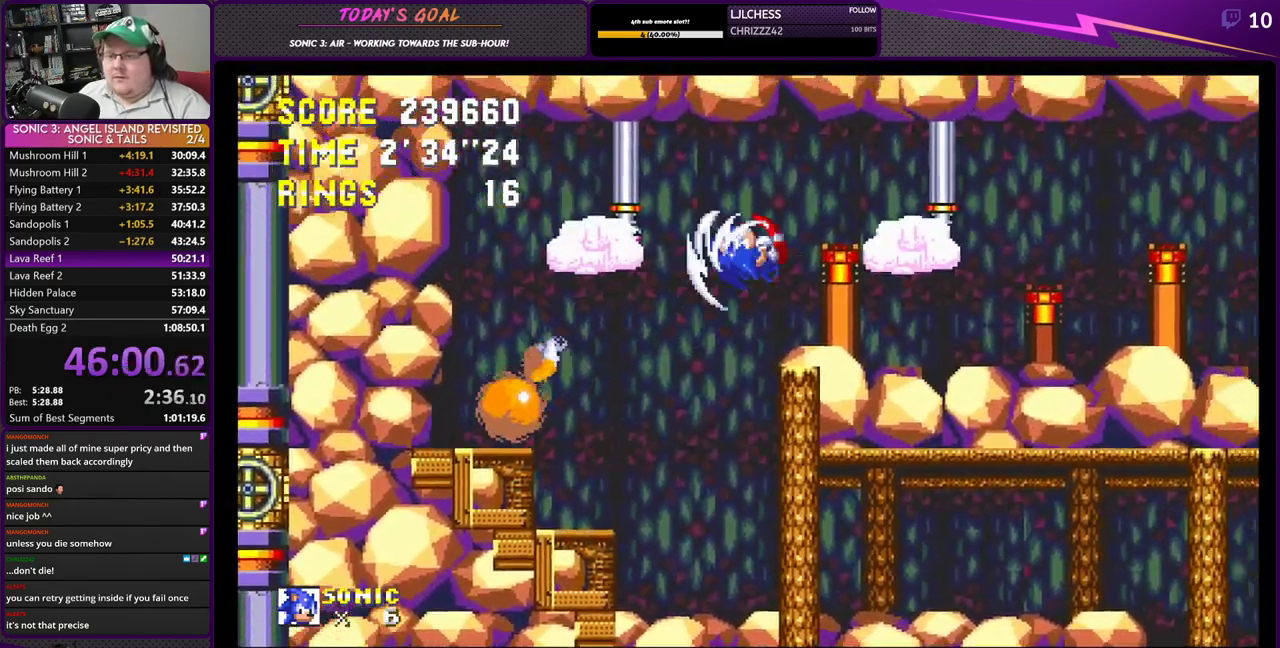
{"buttons": ["CROSS", "DPAD_RIGHT"], "left_stick": "center", "right_stick": "center", "events": []}
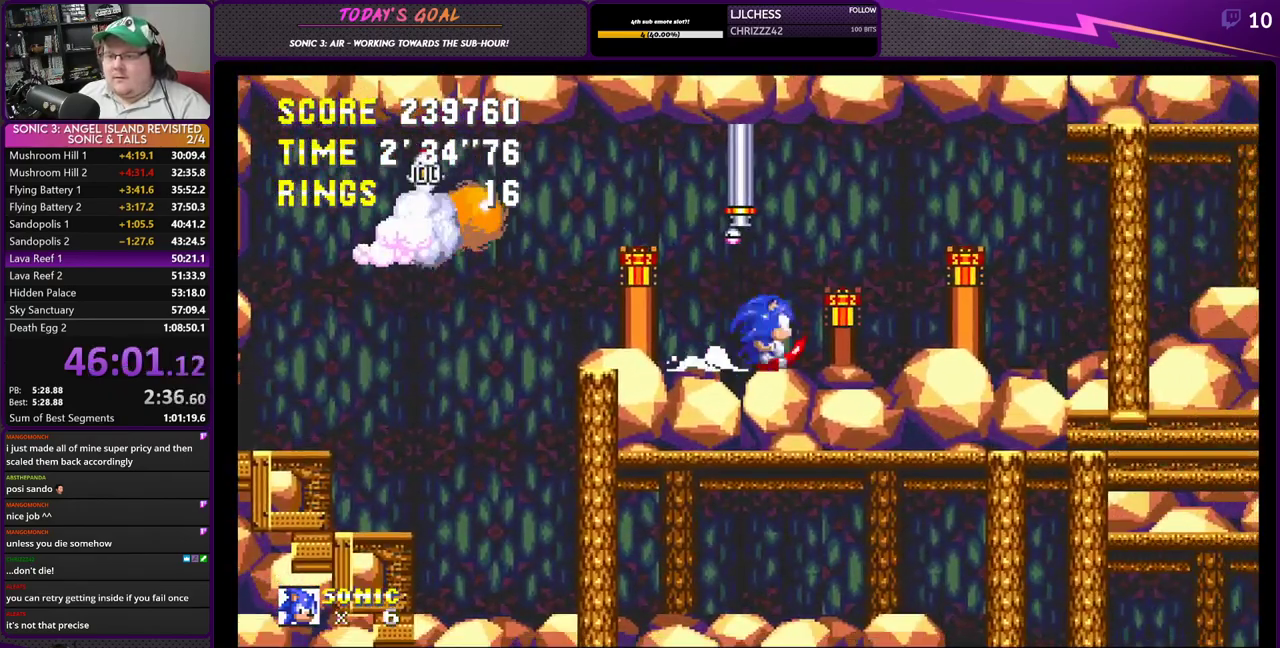
{"buttons": ["CROSS", "DPAD_RIGHT"], "left_stick": "center", "right_stick": "center", "events": [[200, "CROSS", "up"], [300, "CROSS", "down"], [417, "CROSS", "up"], [467, "CROSS", "down"]]}
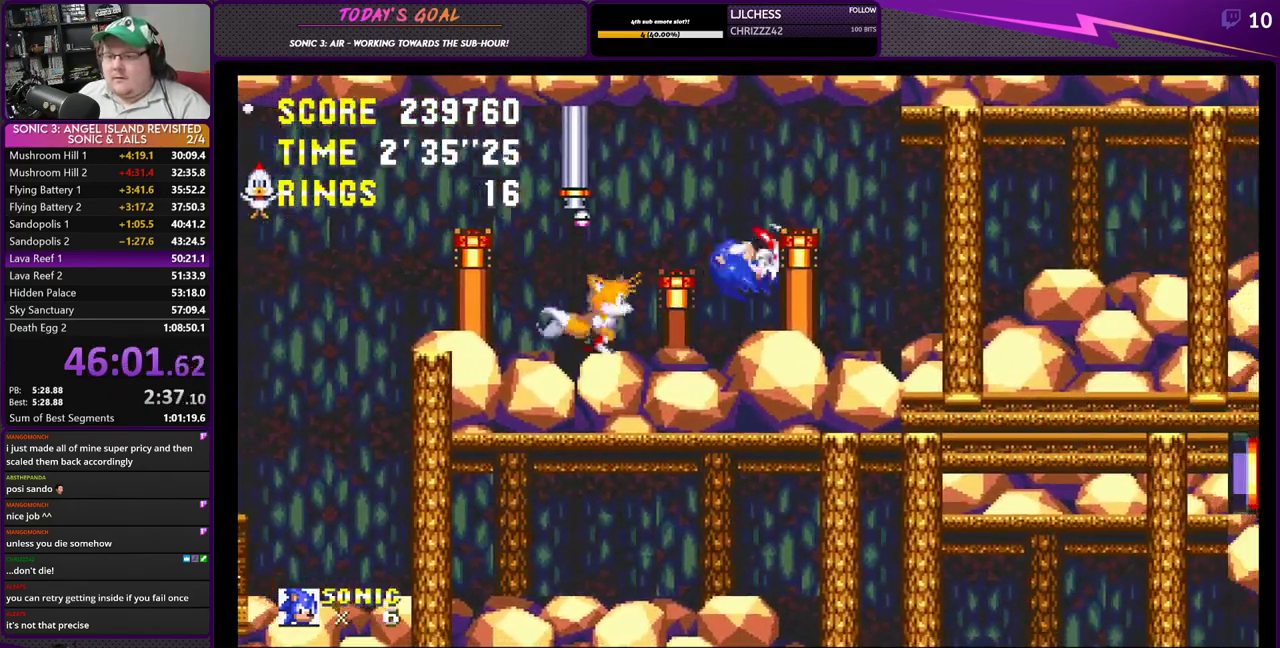
{"buttons": ["DPAD_RIGHT"], "left_stick": "center", "right_stick": "center", "events": [[117, "CROSS", "up"], [184, "CROSS", "down"], [284, "CROSS", "up"], [351, "CROSS", "down"], [467, "CROSS", "up"]]}
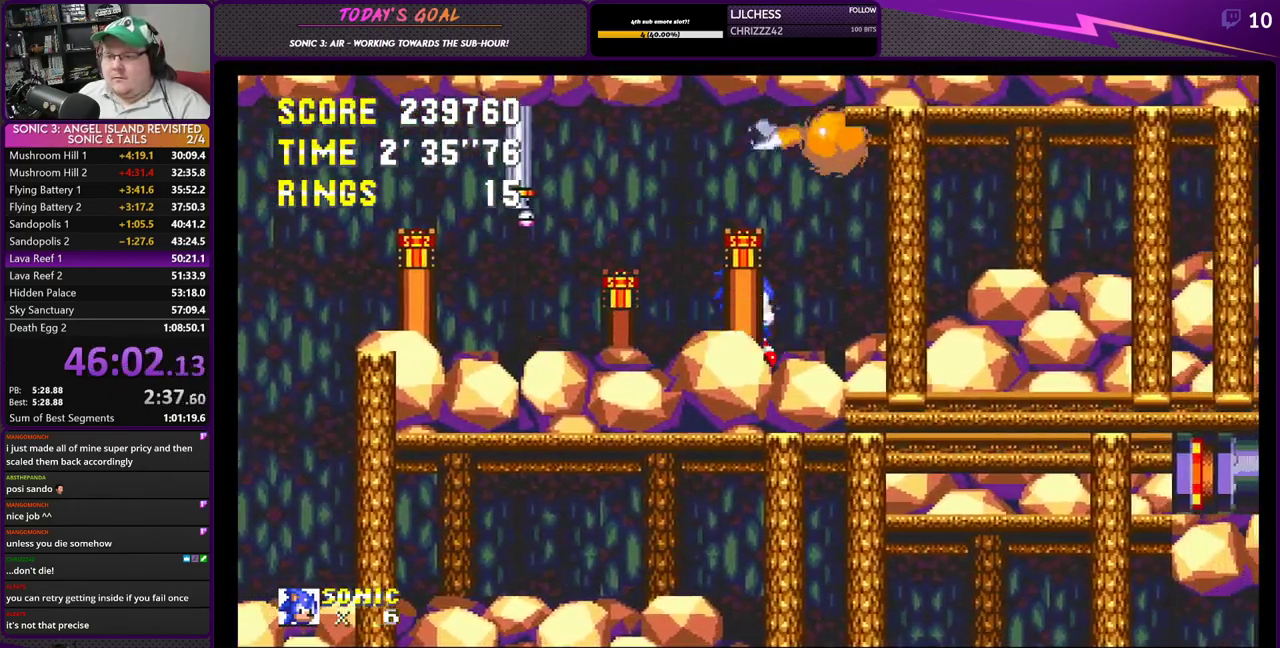
{"buttons": ["DPAD_LEFT"], "left_stick": "center", "right_stick": "center", "events": [[16, "CROSS", "down"], [133, "CROSS", "up"], [200, "CROSS", "down"], [233, "DPAD_UP", "down"], [250, "DPAD_RIGHT", "up"], [283, "DPAD_LEFT", "down"], [300, "DPAD_UP", "up"], [333, "CROSS", "up"]]}
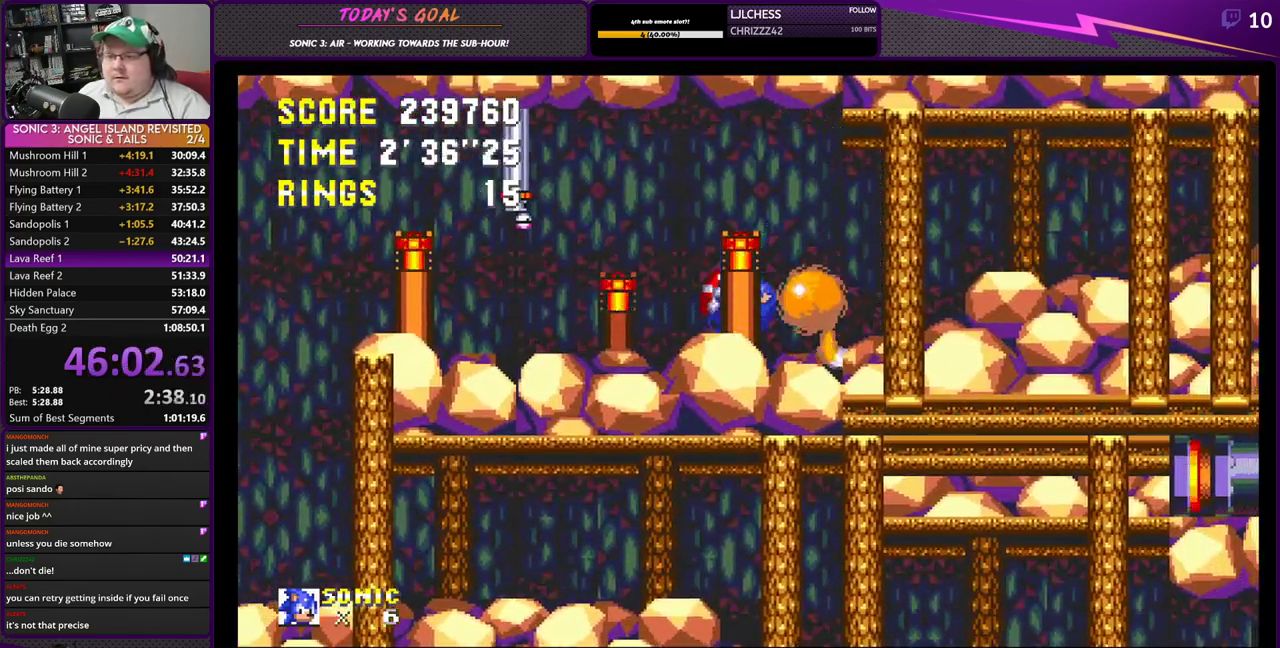
{"buttons": ["DPAD_UP", "DPAD_LEFT"], "left_stick": "center", "right_stick": "center", "events": [[50, "DPAD_UP", "down"], [84, "CROSS", "down"], [251, "CROSS", "up"], [317, "CROSS", "down"], [484, "CROSS", "up"]]}
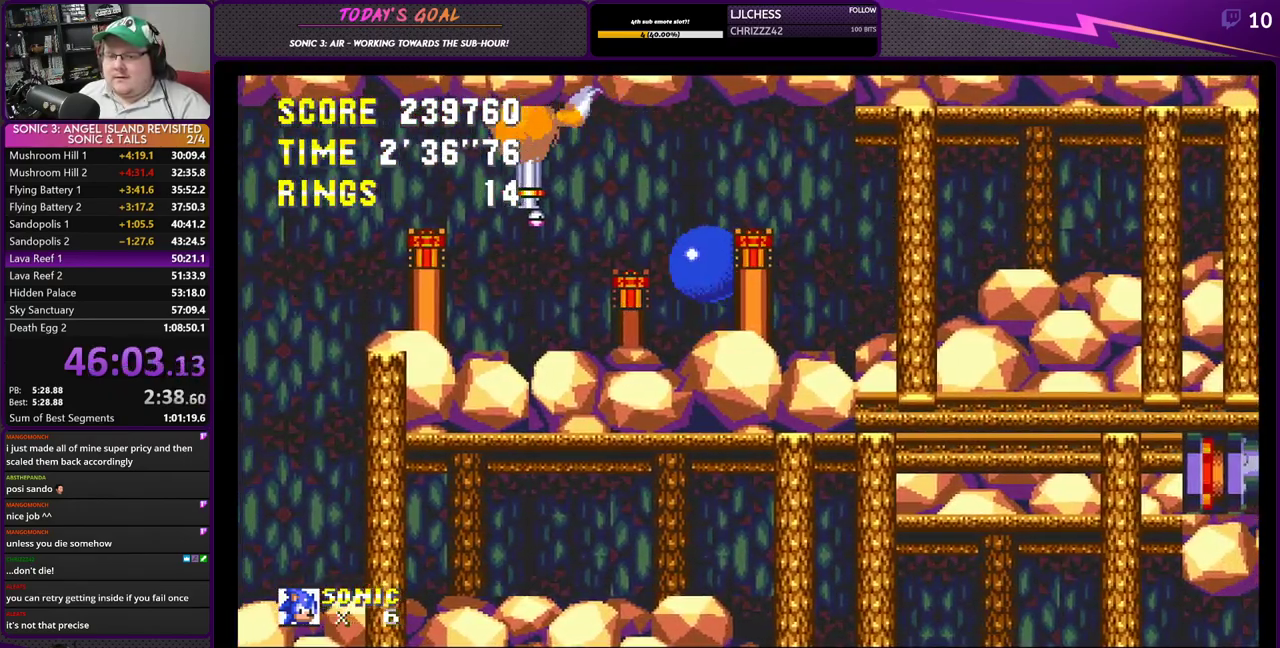
{"buttons": ["CROSS", "DPAD_UP", "DPAD_LEFT"], "left_stick": "center", "right_stick": "center", "events": [[50, "CROSS", "down"], [233, "CROSS", "up"], [467, "CROSS", "down"]]}
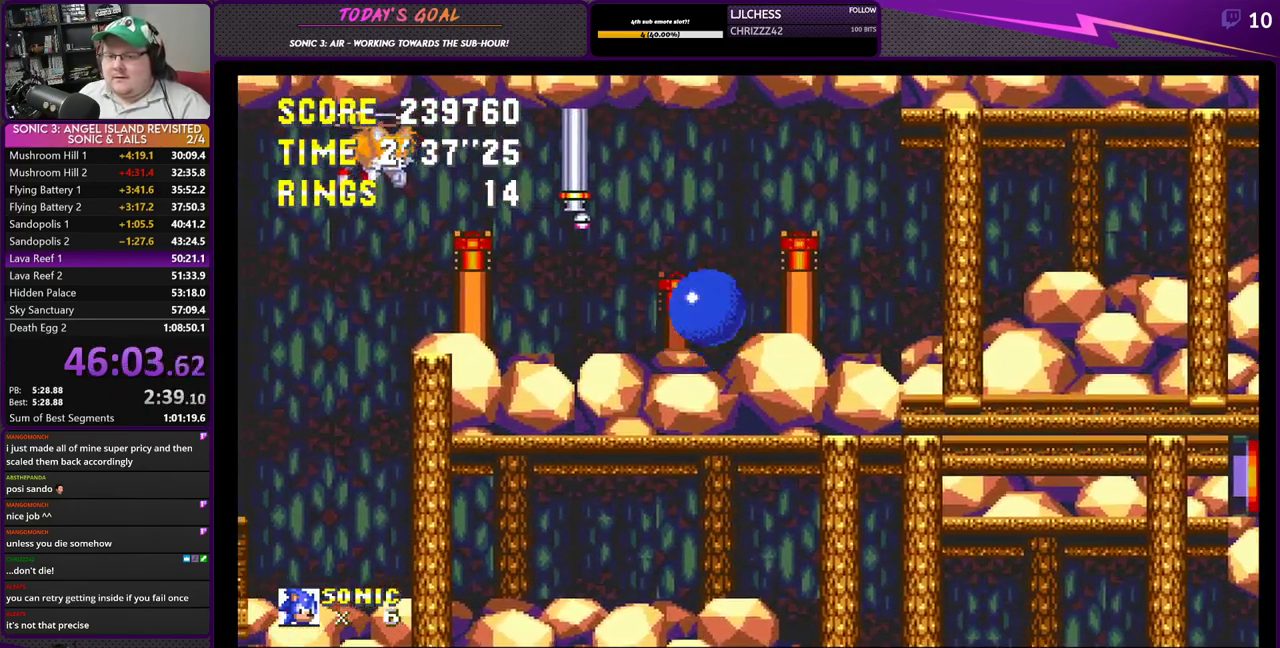
{"buttons": ["DPAD_UP", "DPAD_LEFT"], "left_stick": "center", "right_stick": "center", "events": [[184, "CROSS", "up"], [251, "CROSS", "down"], [417, "CROSS", "up"]]}
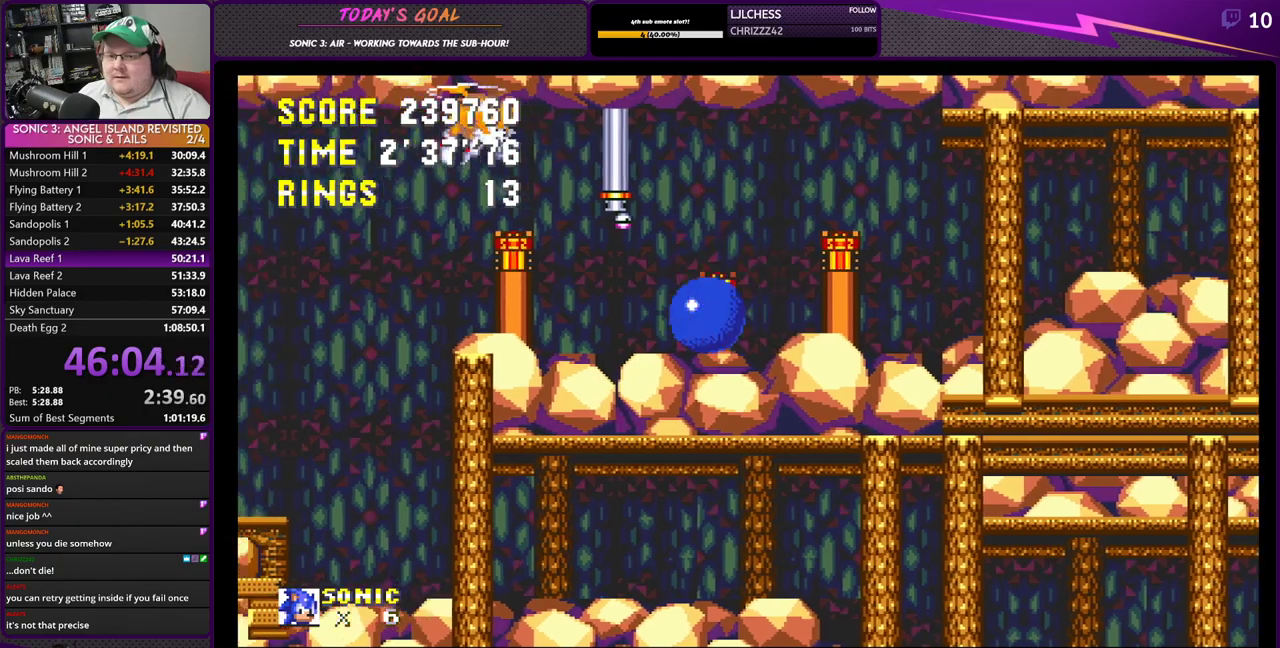
{"buttons": ["CROSS", "DPAD_UP", "DPAD_LEFT"], "left_stick": "center", "right_stick": "center", "events": [[133, "CROSS", "down"], [317, "CROSS", "up"], [400, "CROSS", "down"]]}
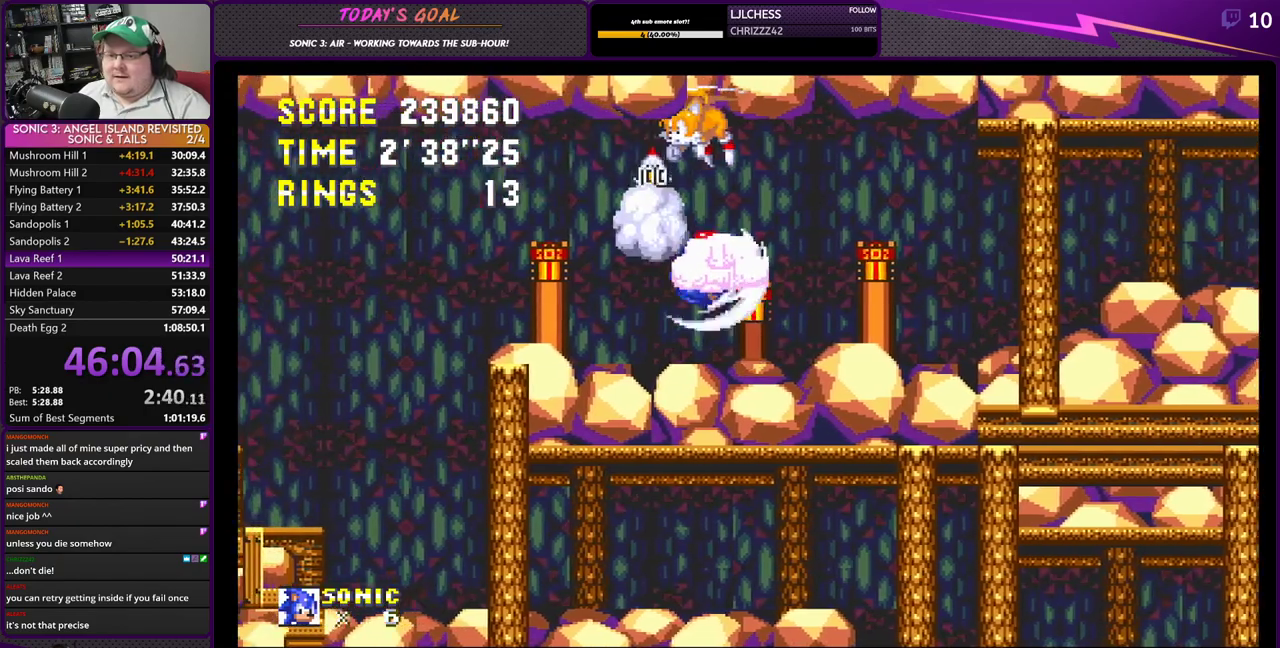
{"buttons": ["CROSS", "DPAD_RIGHT"], "left_stick": "center", "right_stick": "center", "events": [[67, "CROSS", "up"], [117, "DPAD_UP", "up"], [167, "DPAD_UP", "down"], [184, "DPAD_LEFT", "up"], [184, "DPAD_UP", "up"], [200, "DPAD_RIGHT", "down"], [317, "CROSS", "down"], [401, "CROSS", "up"], [451, "CROSS", "down"]]}
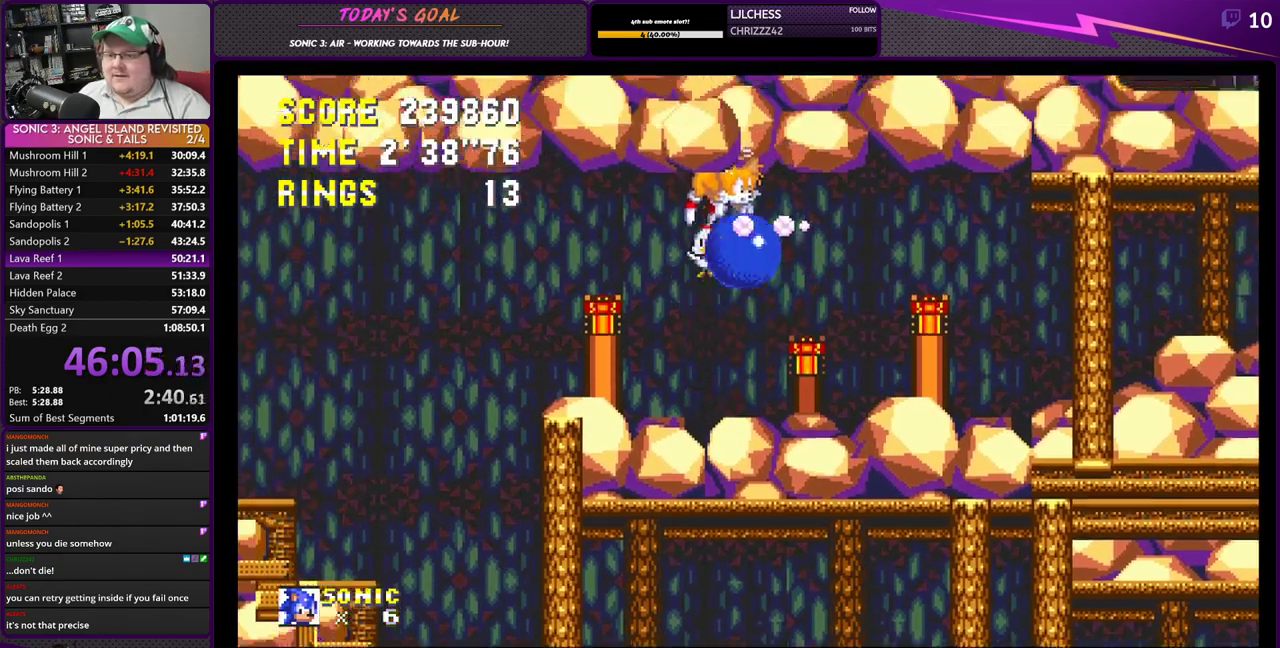
{"buttons": ["DPAD_RIGHT"], "left_stick": "center", "right_stick": "center", "events": [[217, "CROSS", "up"]]}
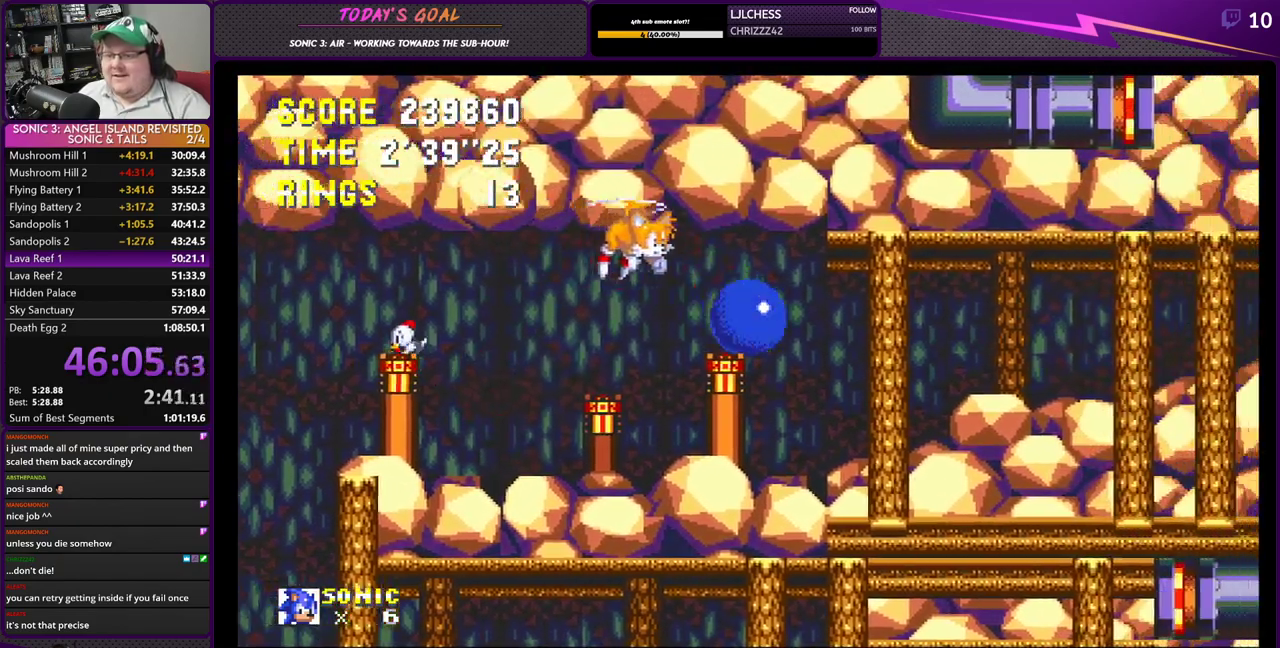
{"buttons": ["CROSS", "DPAD_RIGHT"], "left_stick": "center", "right_stick": "center", "events": [[200, "CROSS", "down"], [284, "CROSS", "up"], [334, "CROSS", "down"]]}
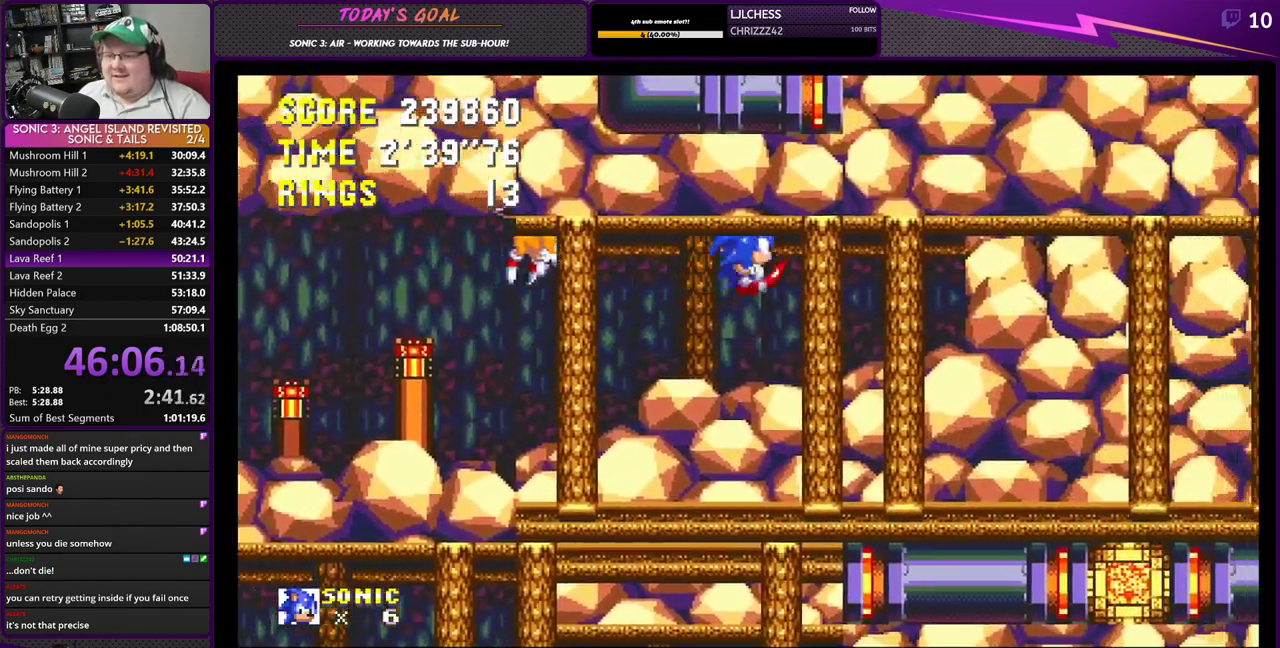
{"buttons": ["CROSS", "DPAD_RIGHT"], "left_stick": "center", "right_stick": "center", "events": []}
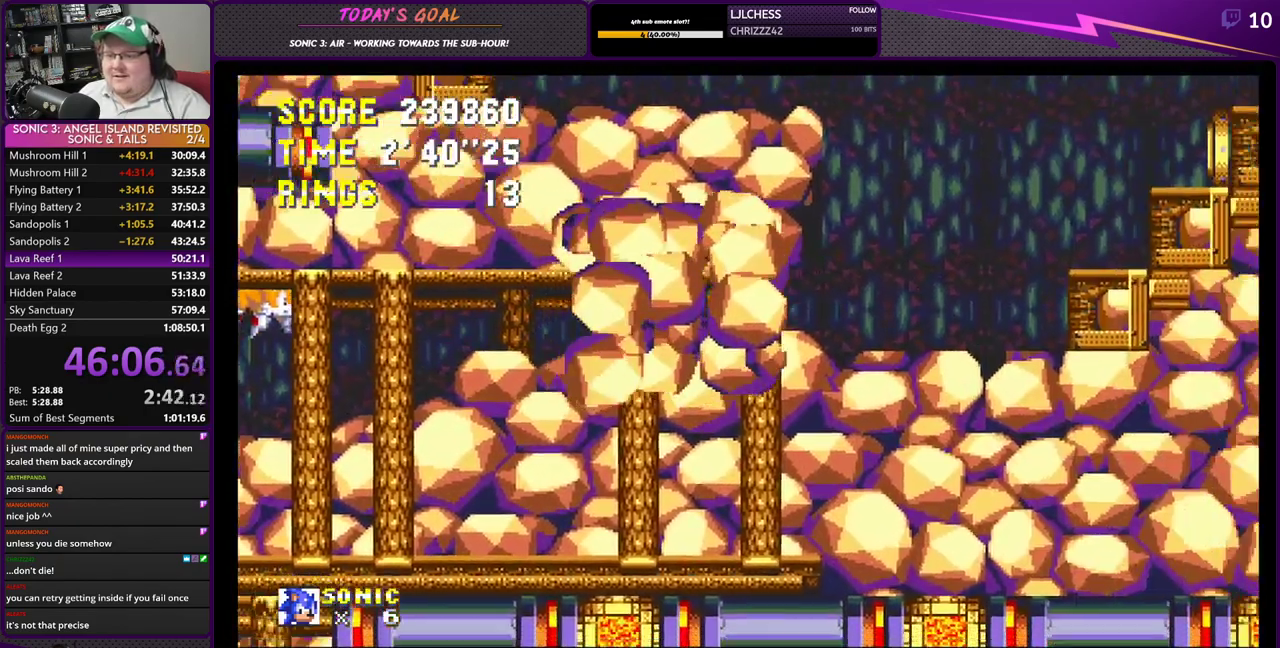
{"buttons": ["CROSS", "DPAD_LEFT"], "left_stick": "center", "right_stick": "center", "events": [[100, "CROSS", "up"], [150, "DPAD_RIGHT", "up"], [167, "DPAD_UP", "down"], [184, "DPAD_LEFT", "down"], [184, "DPAD_UP", "up"], [434, "CROSS", "down"]]}
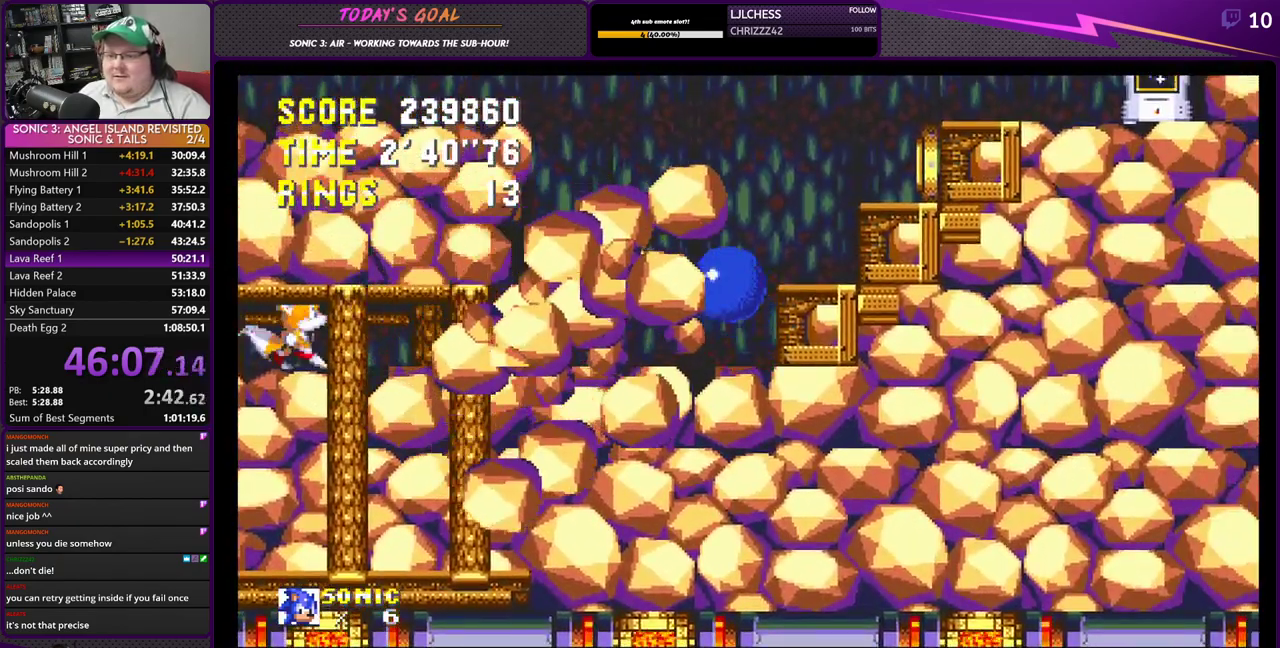
{"buttons": ["CROSS", "DPAD_LEFT"], "left_stick": "center", "right_stick": "center", "events": []}
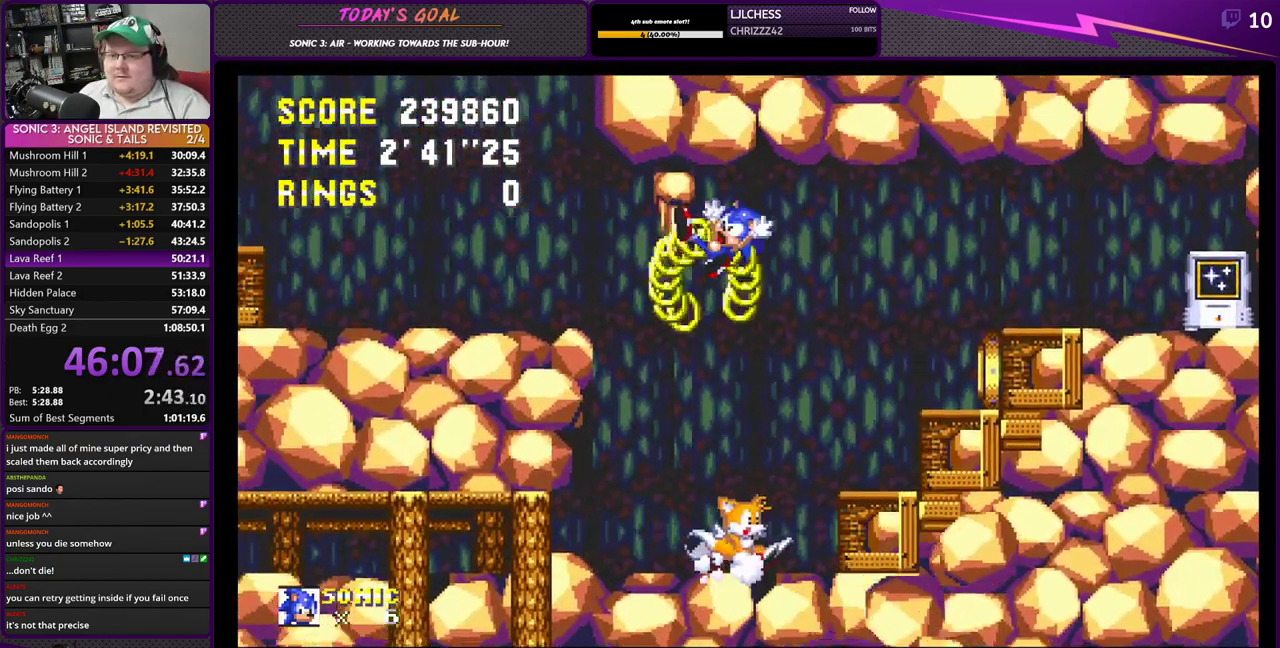
{"buttons": ["DPAD_LEFT"], "left_stick": "center", "right_stick": "center", "events": [[184, "CROSS", "up"]]}
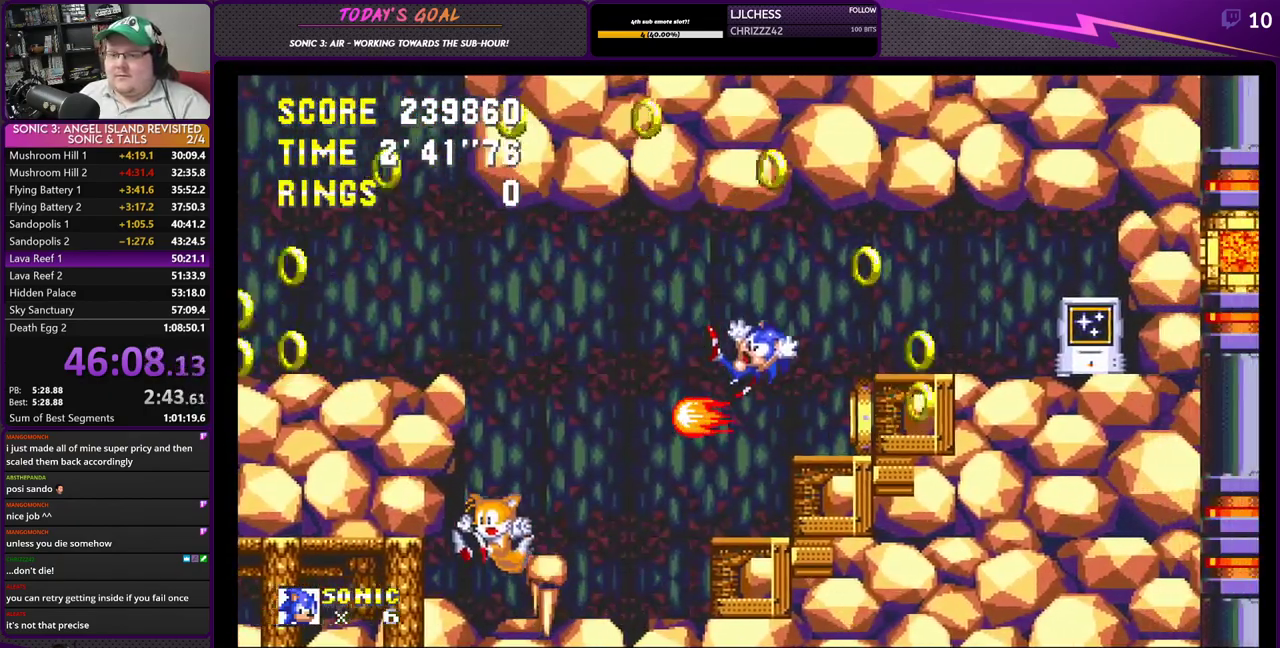
{"buttons": ["DPAD_LEFT"], "left_stick": "center", "right_stick": "center", "events": []}
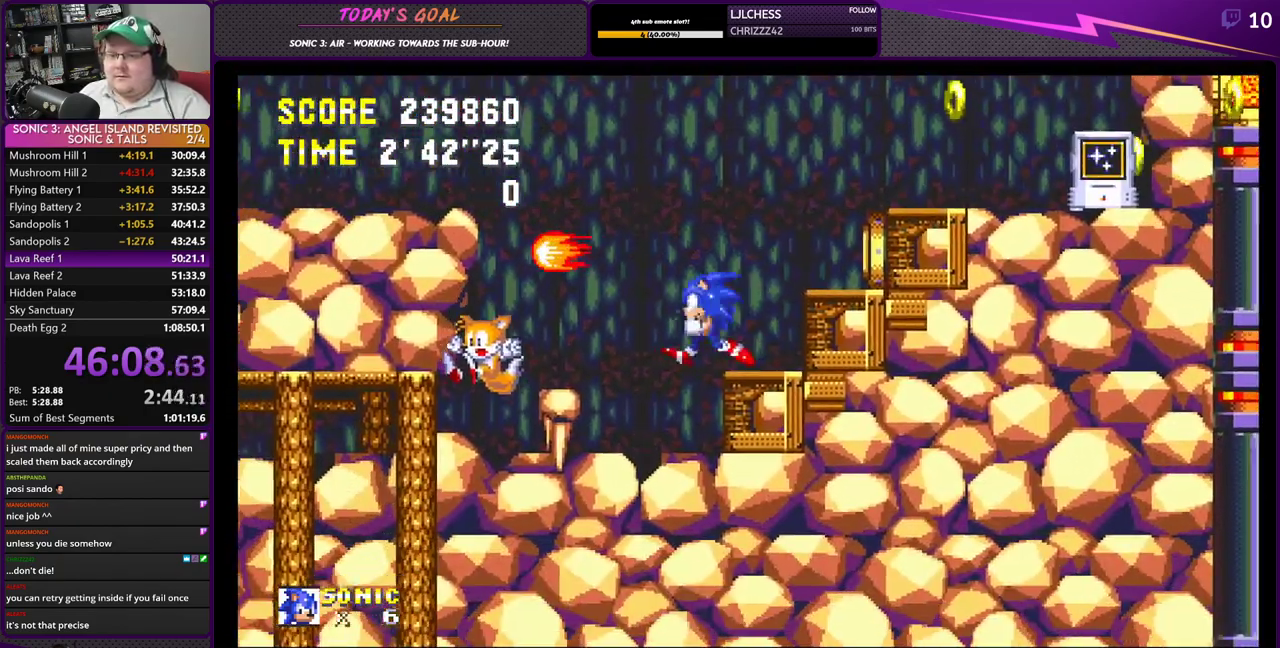
{"buttons": ["CROSS", "DPAD_LEFT"], "left_stick": "center", "right_stick": "center", "events": [[134, "DPAD_LEFT", "up"], [150, "DPAD_RIGHT", "down"], [334, "DPAD_RIGHT", "up"], [484, "CROSS", "down"], [484, "DPAD_LEFT", "down"]]}
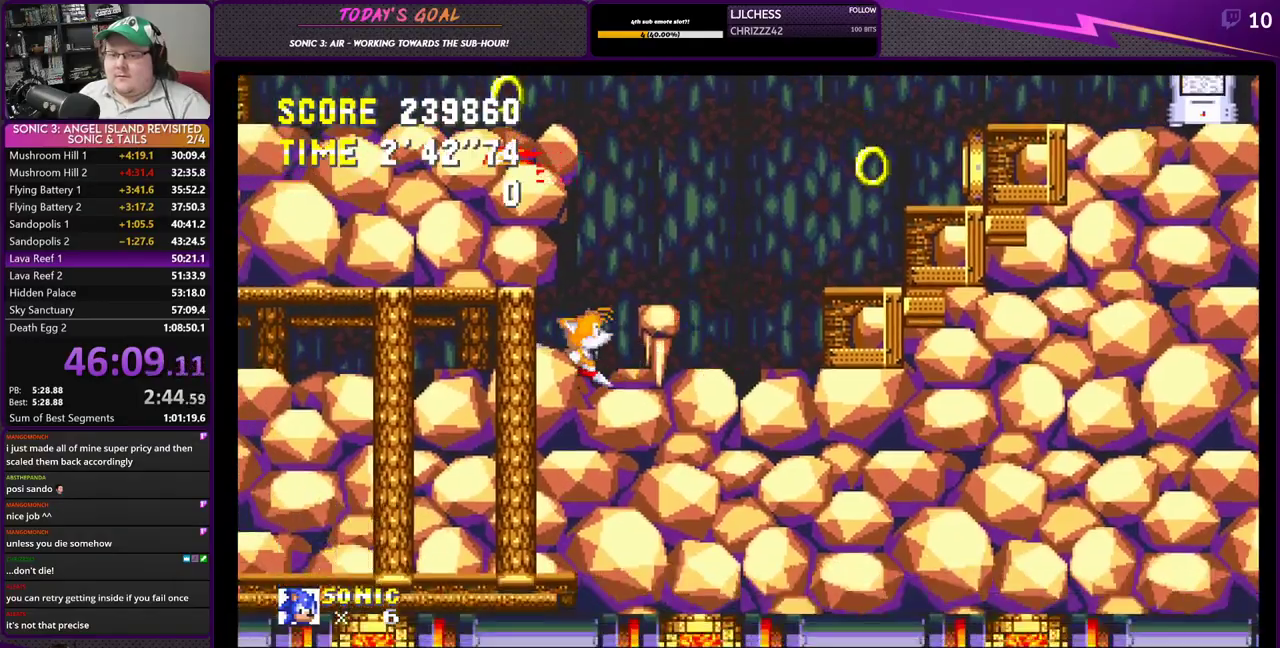
{"buttons": ["CROSS", "DPAD_LEFT"], "left_stick": "center", "right_stick": "center", "events": []}
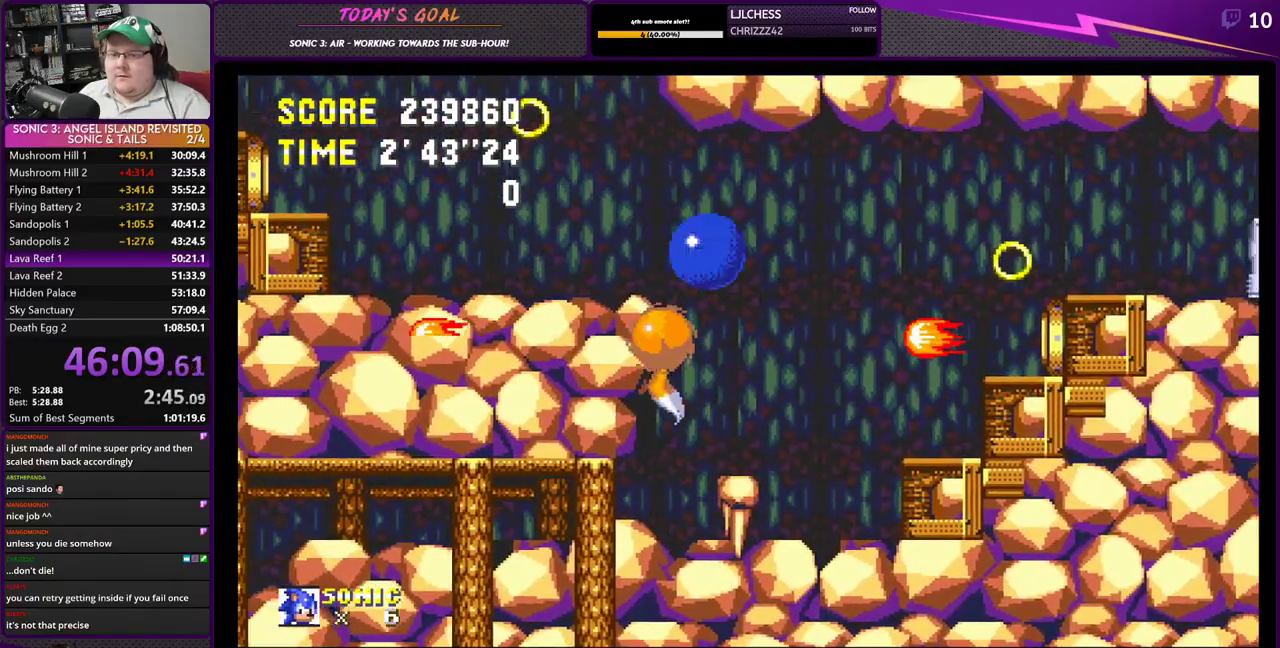
{"buttons": ["CROSS", "DPAD_LEFT"], "left_stick": "center", "right_stick": "center", "events": [[133, "CROSS", "up"], [317, "CROSS", "down"]]}
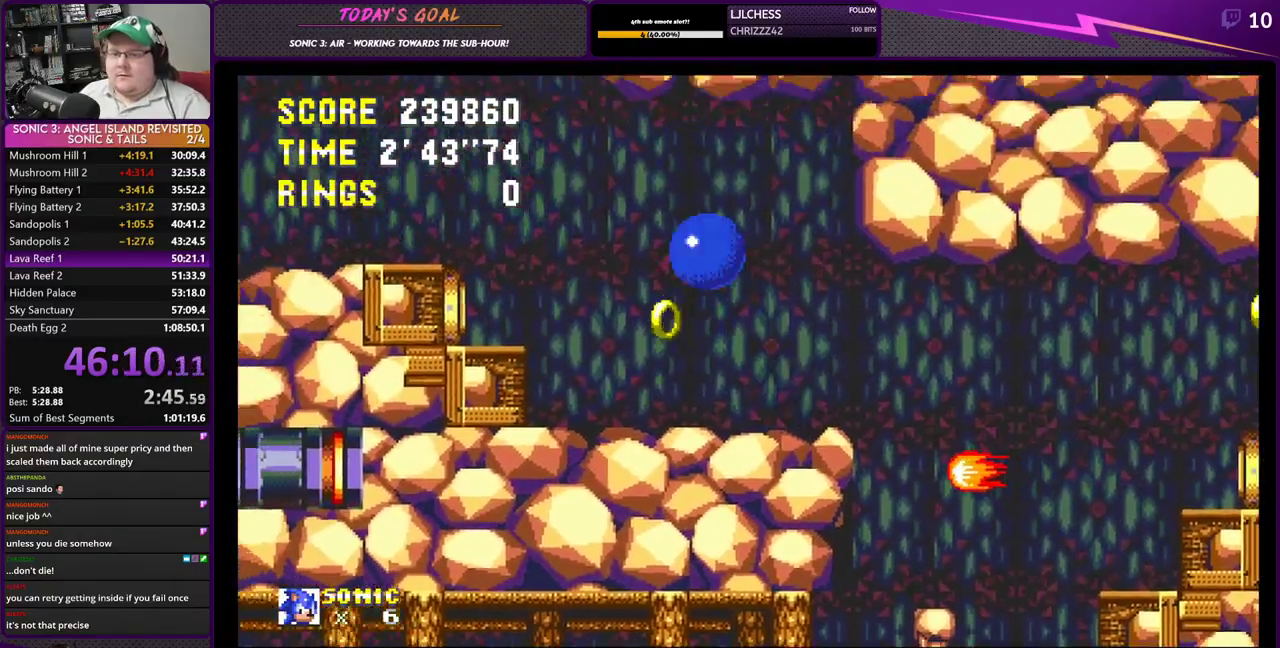
{"buttons": ["CROSS", "DPAD_LEFT"], "left_stick": "center", "right_stick": "center", "events": [[117, "CROSS", "up"], [234, "CROSS", "down"]]}
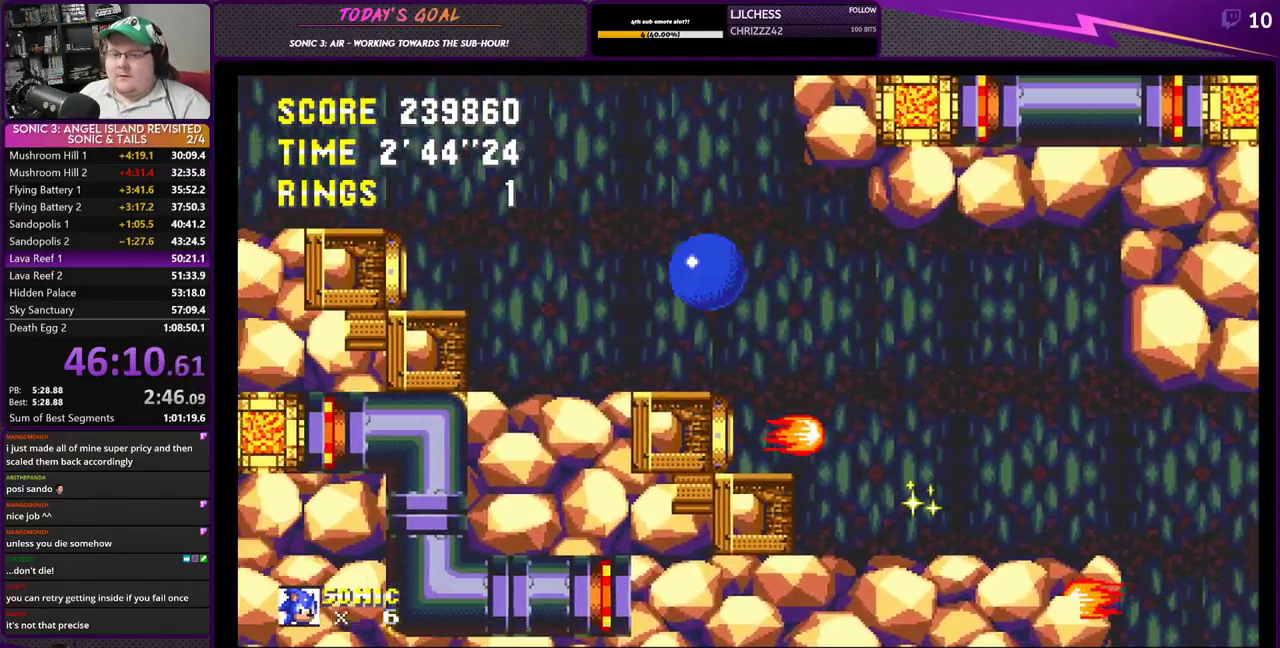
{"buttons": ["CROSS", "DPAD_LEFT"], "left_stick": "center", "right_stick": "center", "events": [[166, "CROSS", "up"], [450, "CROSS", "down"]]}